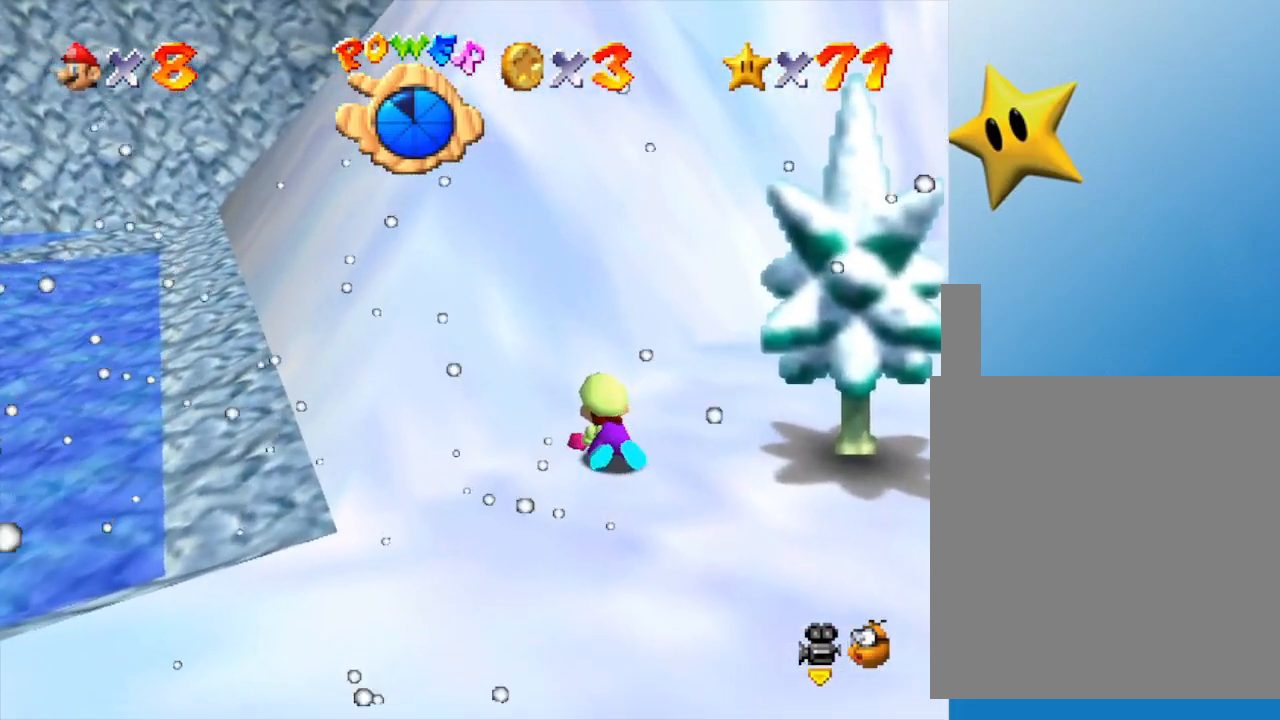
Gameplay with a controller (Nintendo layout); each line is a JSON object with the inputs held at the frame after it. "events" lists button and stick changes between this image and that frame as [ms after this image, input, new state], when the widget could be followed in between. Not read: L3 R3.
{"buttons": ["Z"], "left_stick": "up-left", "events": []}
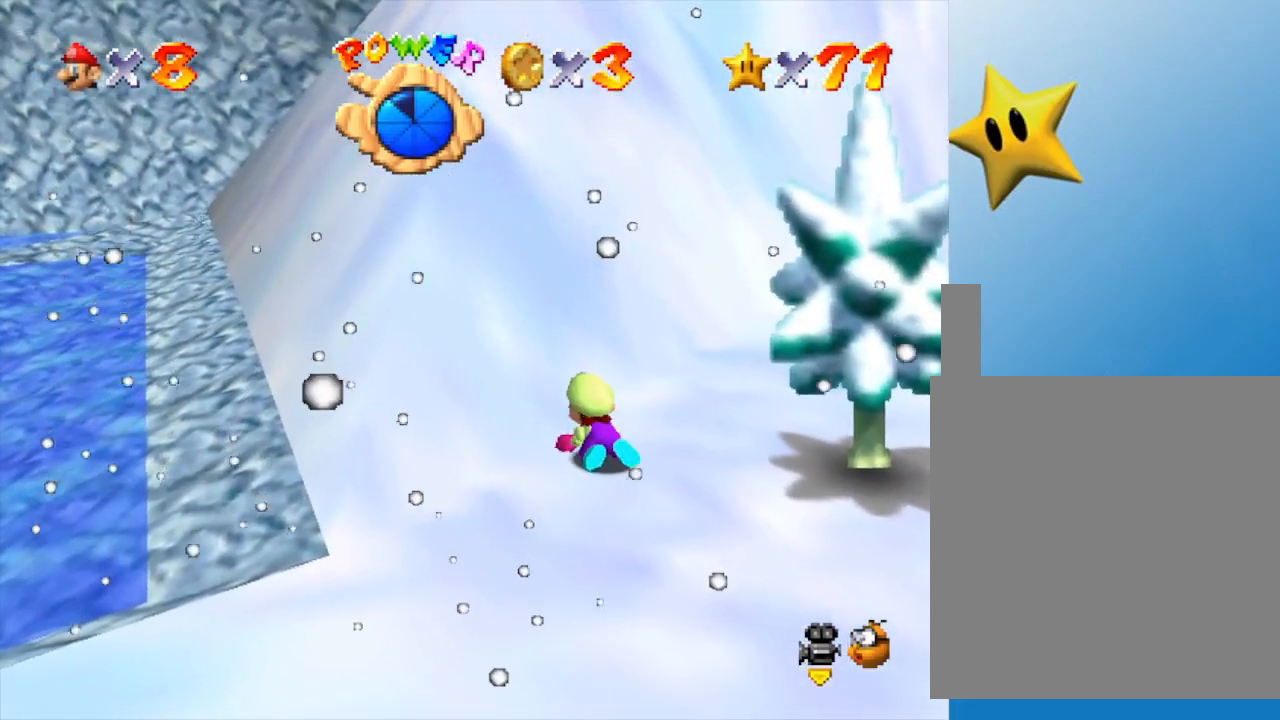
{"buttons": ["Z"], "left_stick": "up-left", "events": []}
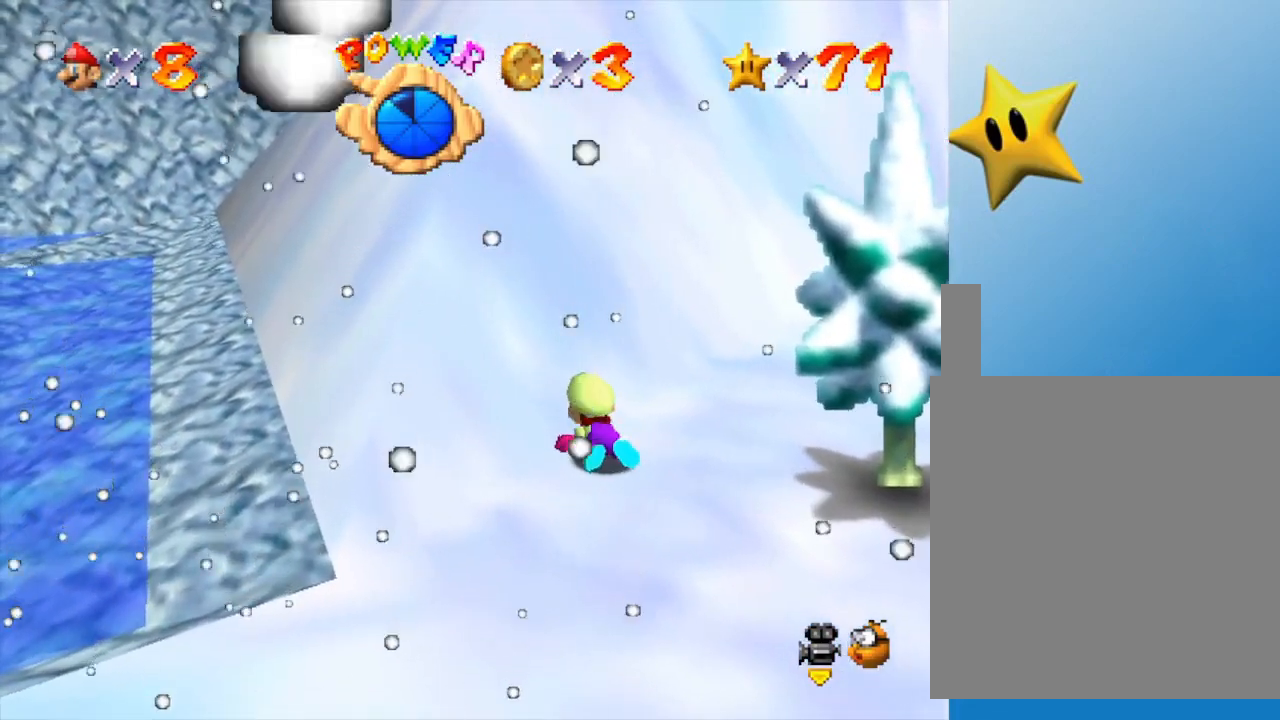
{"buttons": ["Z"], "left_stick": "up-left", "events": []}
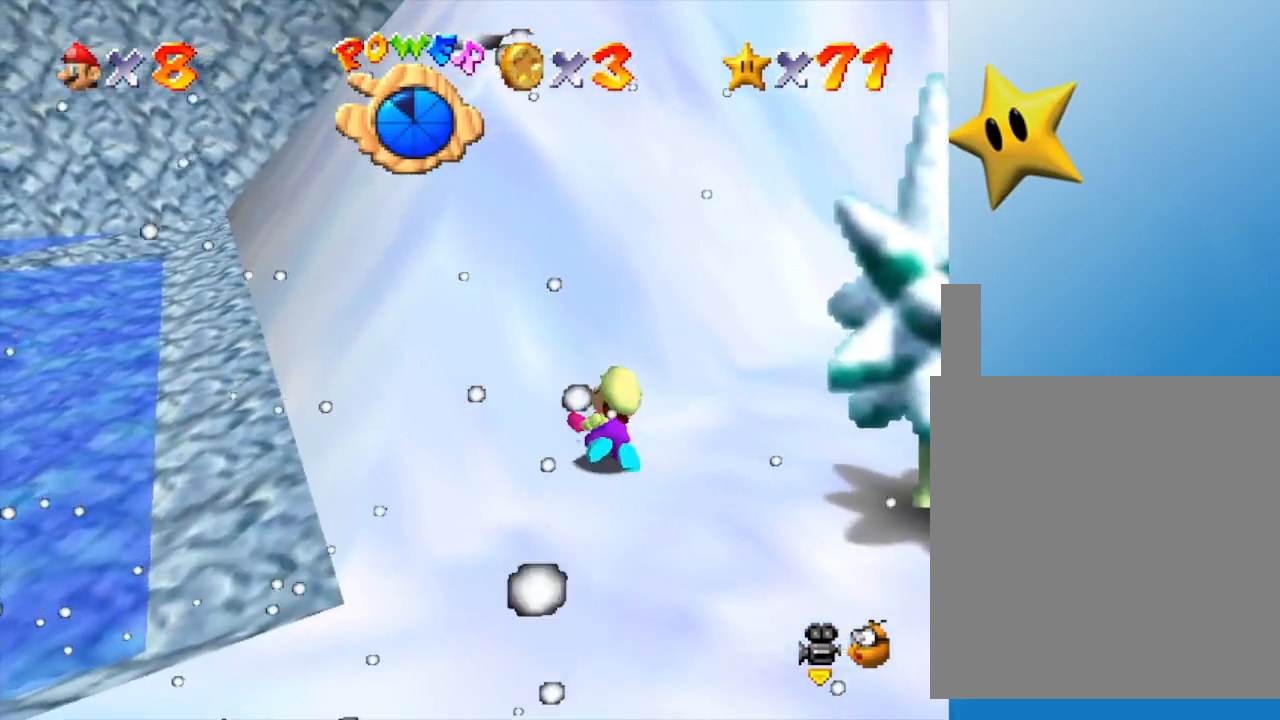
{"buttons": ["Z"], "left_stick": "up-left", "events": []}
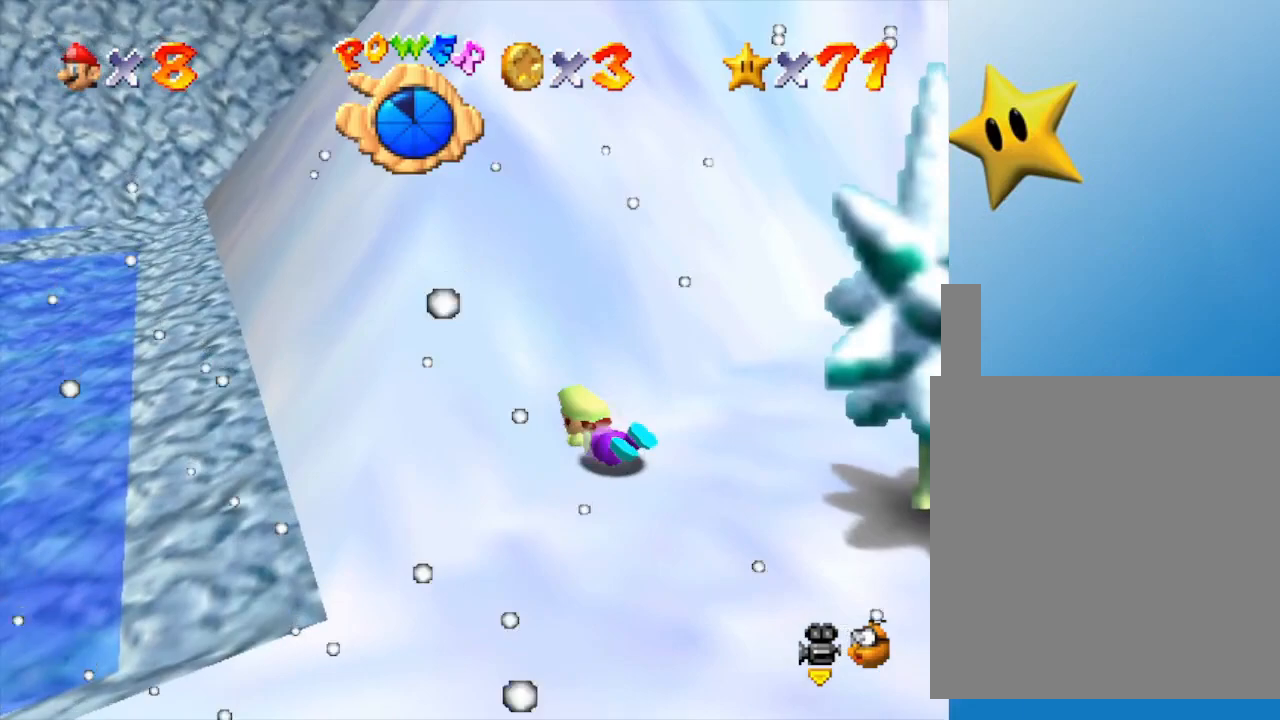
{"buttons": ["A"], "left_stick": "down-right", "events": [[217, "Z", "up"], [217, "left_stick", "right"], [350, "left_stick", "down-right"], [417, "A", "down"]]}
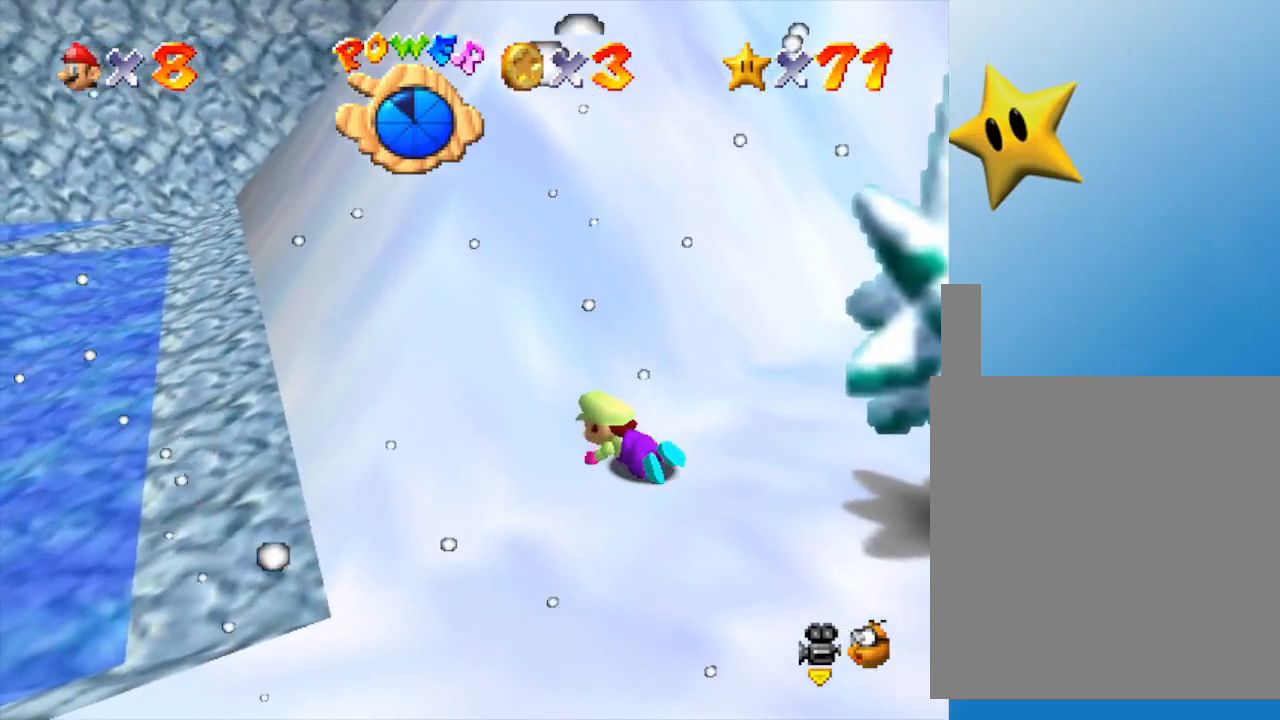
{"buttons": ["C_LEFT"], "left_stick": "down-right", "events": [[33, "A", "up"], [367, "C_LEFT", "down"]]}
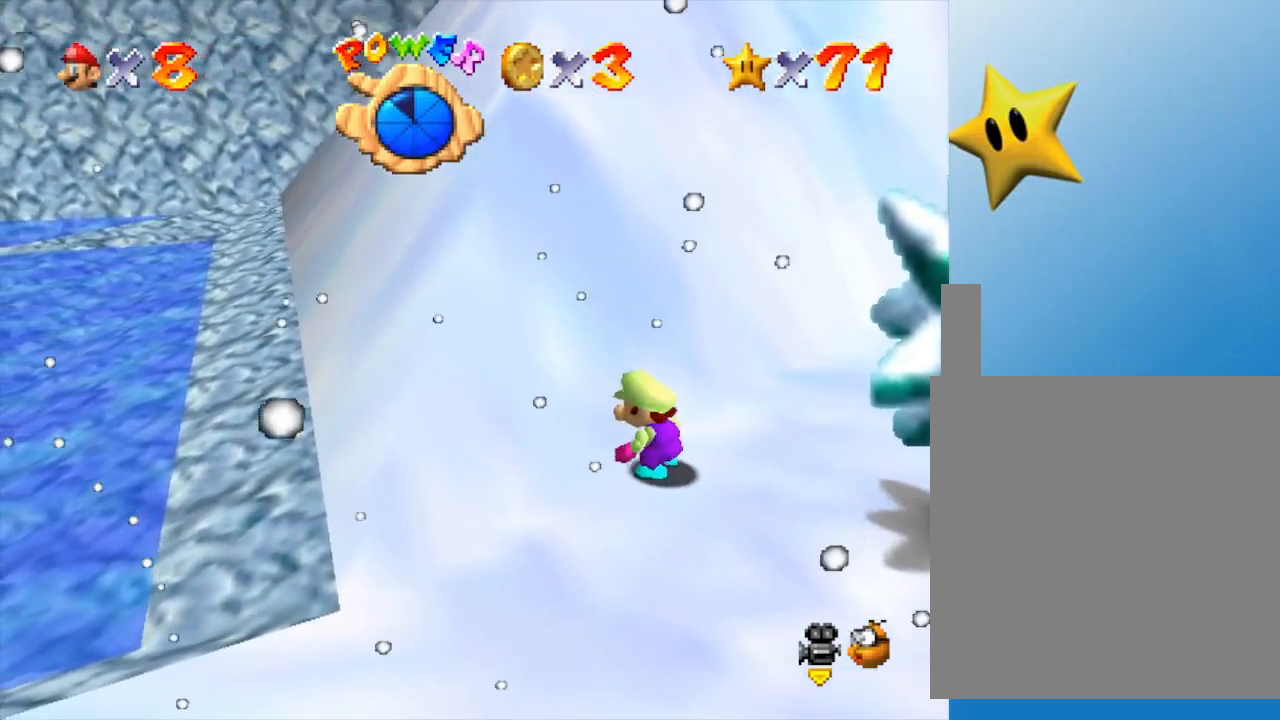
{"buttons": [], "left_stick": "down-right", "events": [[17, "C_LEFT", "up"], [267, "C_LEFT", "down"], [417, "C_LEFT", "up"]]}
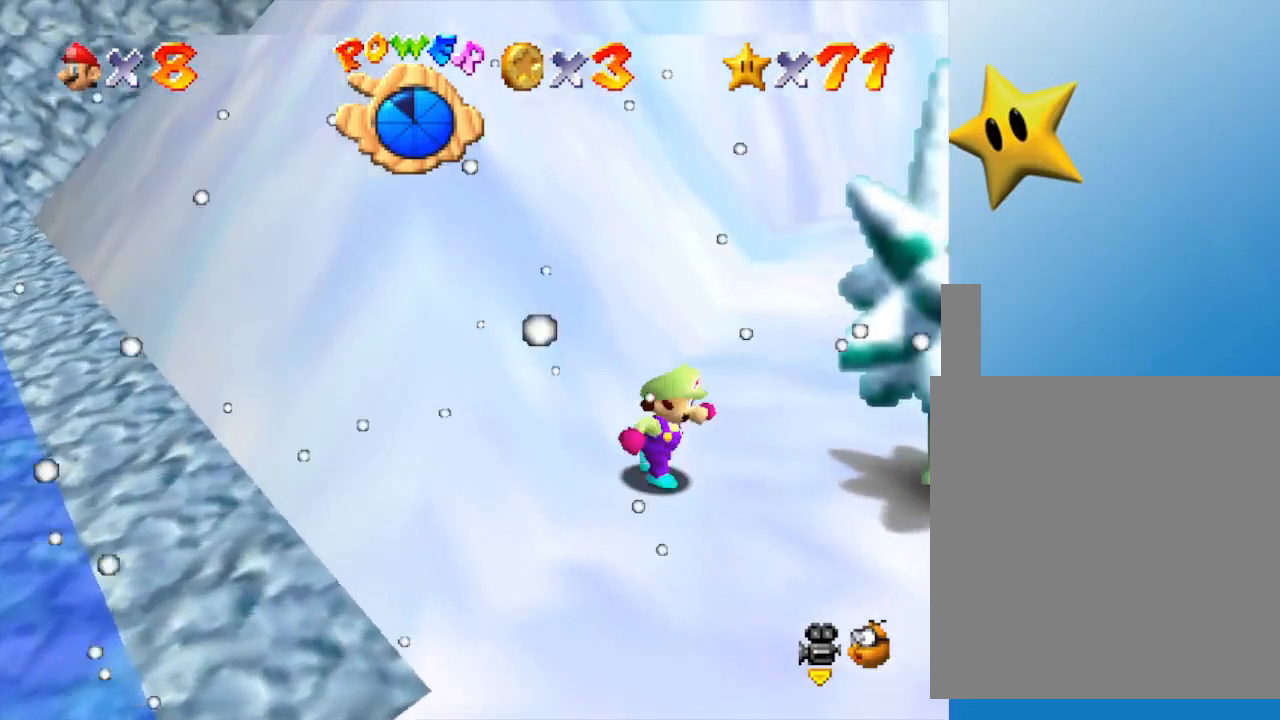
{"buttons": [], "left_stick": "up", "events": [[50, "left_stick", "right"], [200, "left_stick", "up-right"], [367, "left_stick", "up"]]}
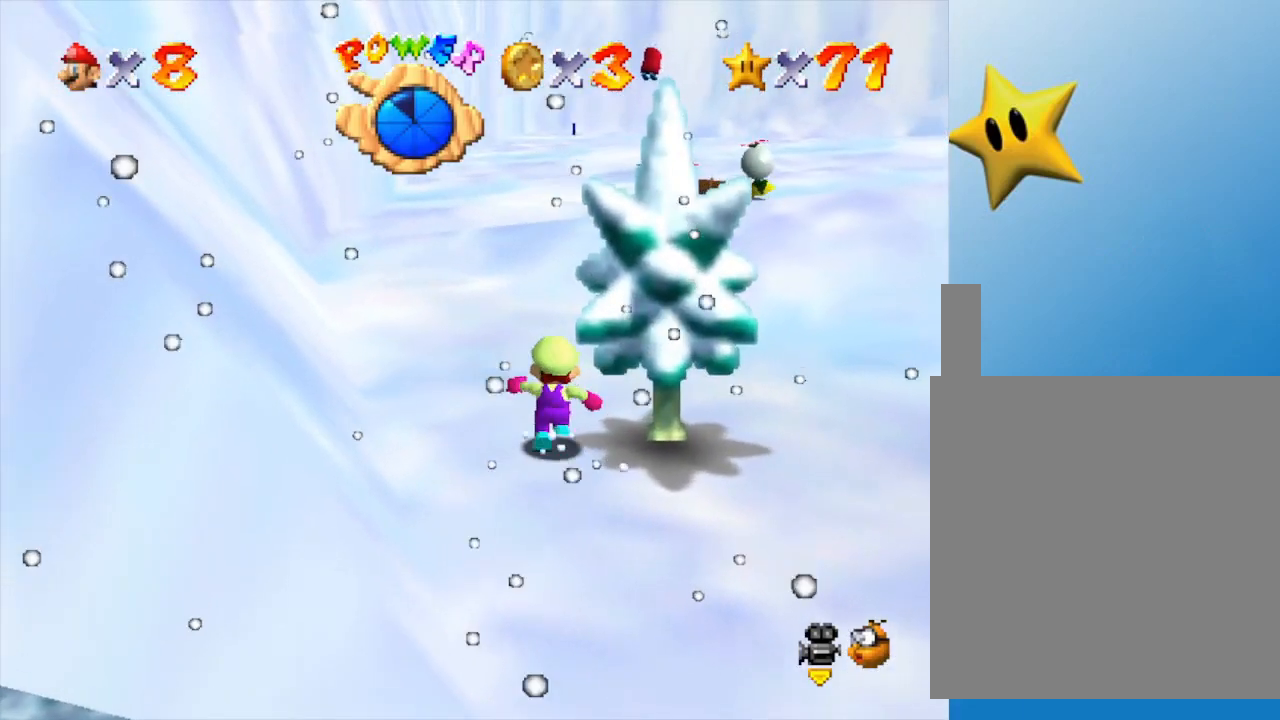
{"buttons": [], "left_stick": "up", "events": []}
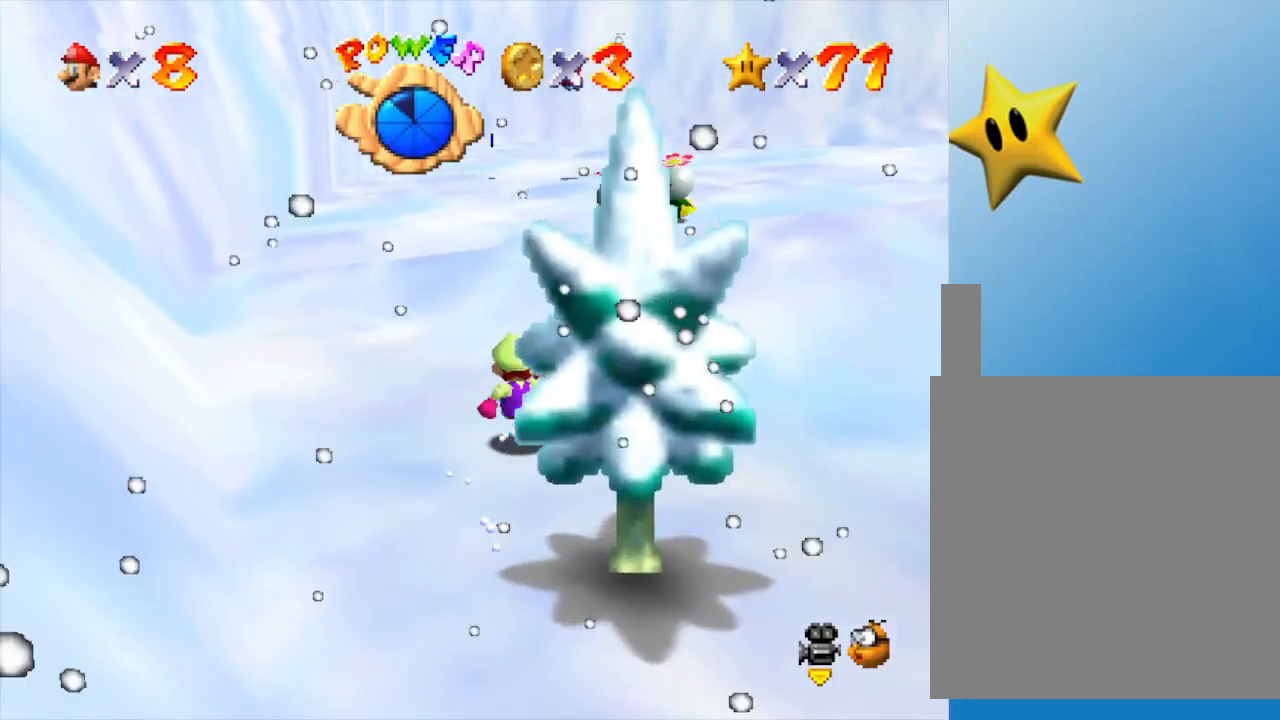
{"buttons": [], "left_stick": "up", "events": []}
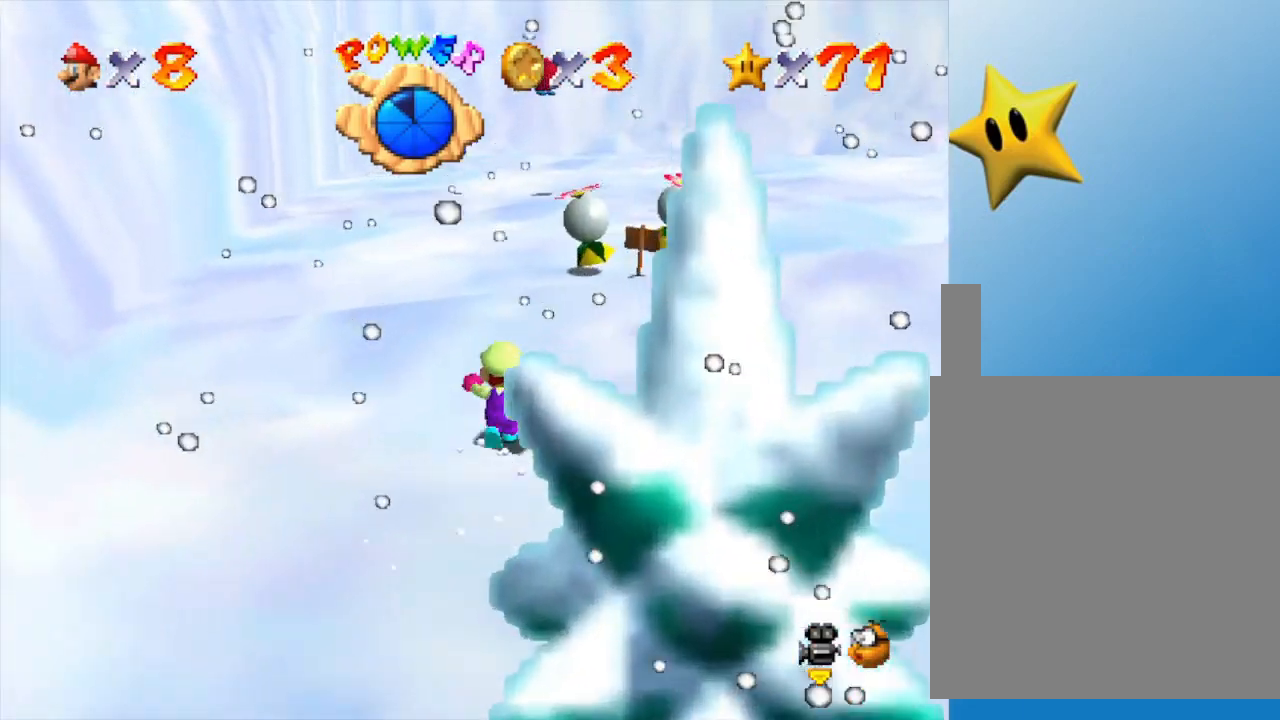
{"buttons": [], "left_stick": "up", "events": []}
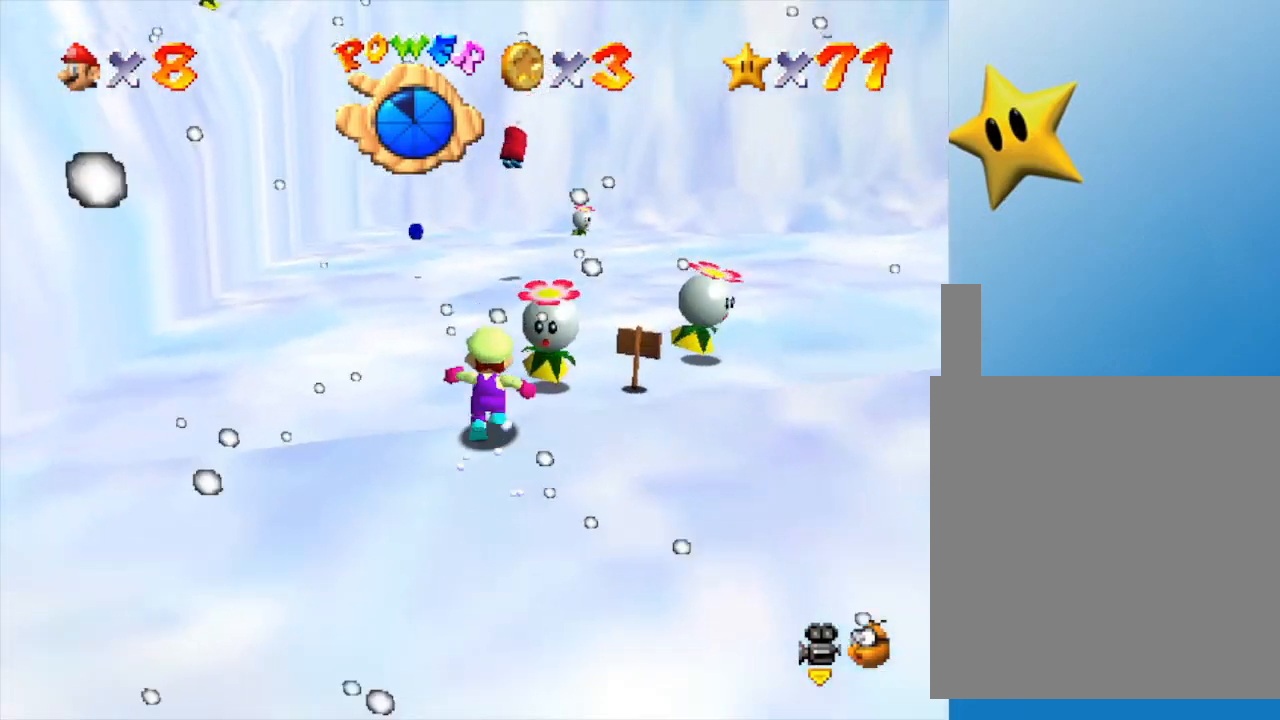
{"buttons": [], "left_stick": "center", "events": [[133, "A", "down"], [217, "Z", "down"], [267, "A", "up"], [283, "left_stick", "center"], [400, "Z", "up"]]}
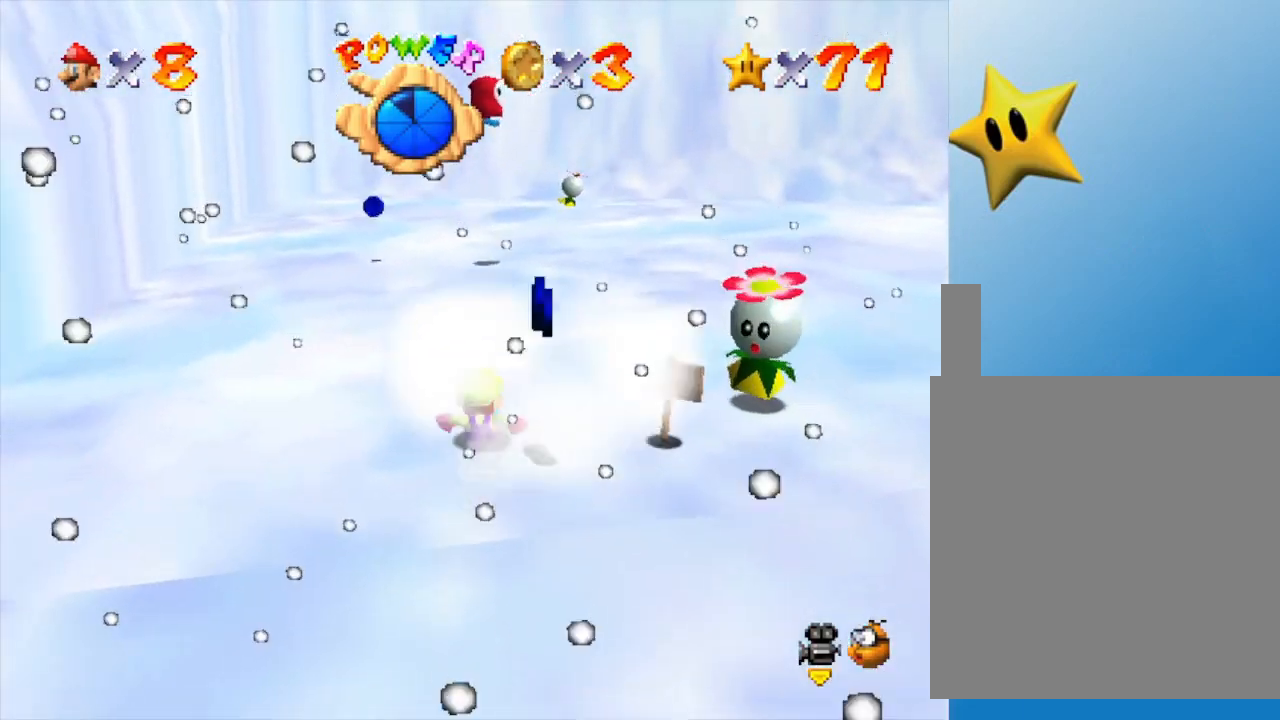
{"buttons": [], "left_stick": "down", "events": [[133, "A", "down"], [167, "left_stick", "down"], [183, "A", "up"]]}
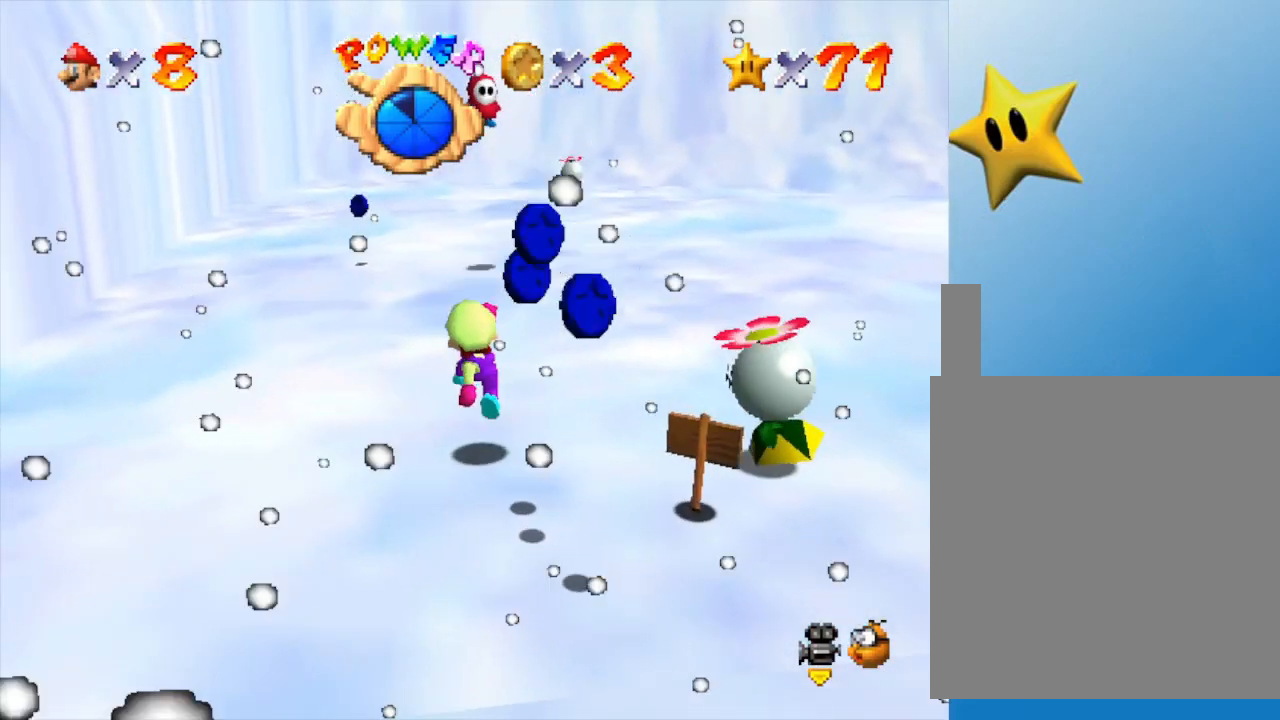
{"buttons": [], "left_stick": "down", "events": [[33, "left_stick", "down-right"], [283, "left_stick", "down"]]}
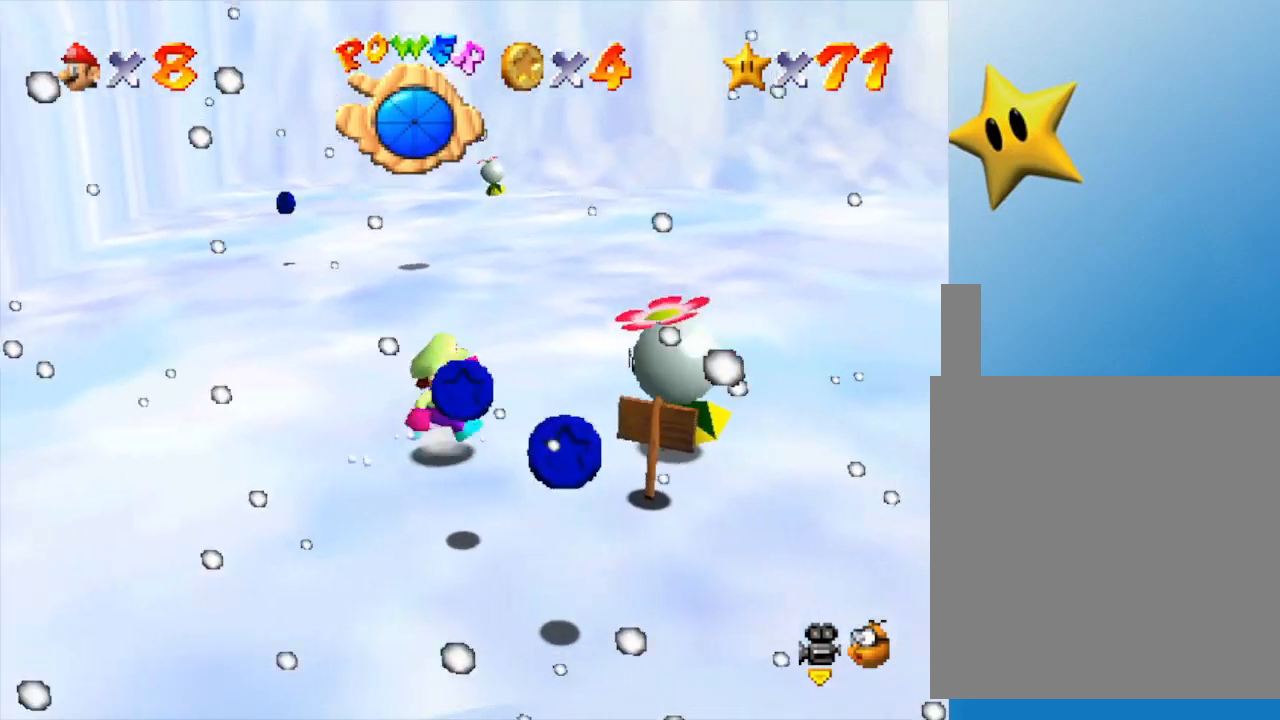
{"buttons": [], "left_stick": "down", "events": []}
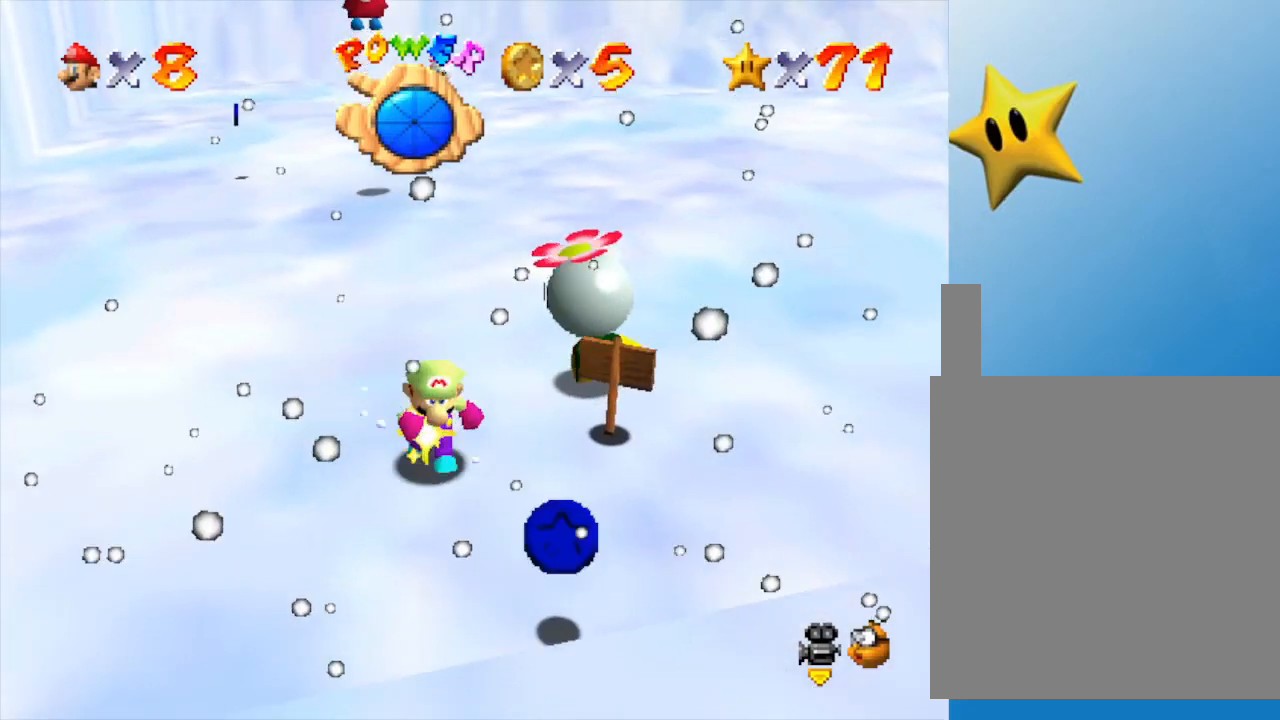
{"buttons": [], "left_stick": "right", "events": [[483, "left_stick", "right"]]}
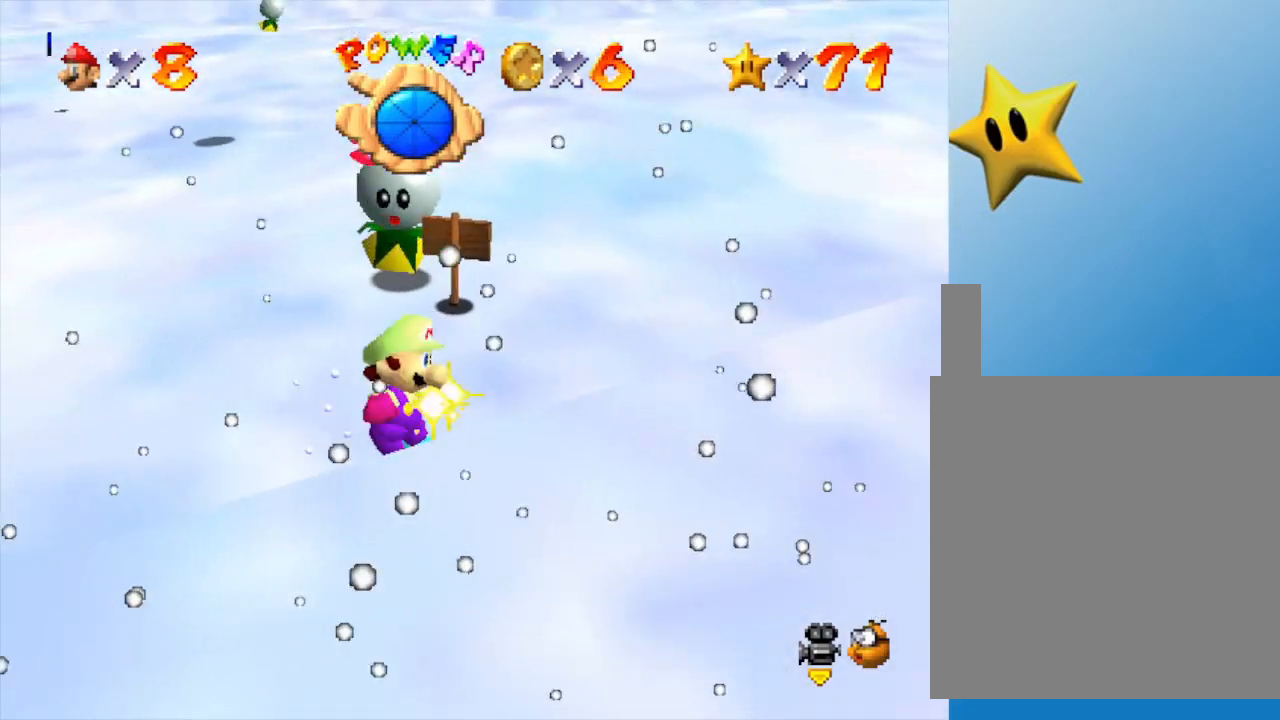
{"buttons": [], "left_stick": "up-left", "events": [[17, "left_stick", "up"], [83, "left_stick", "up-left"], [133, "A", "down"], [333, "A", "up"]]}
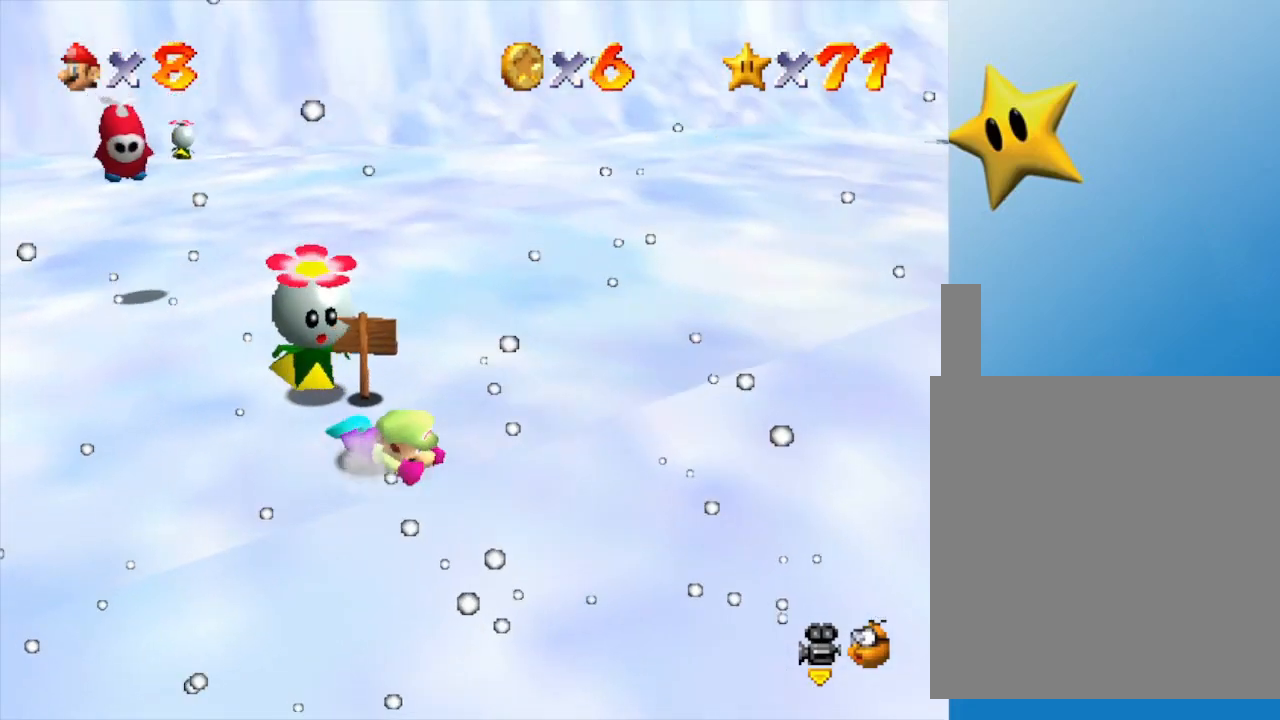
{"buttons": [], "left_stick": "left", "events": [[17, "left_stick", "center"], [267, "left_stick", "left"]]}
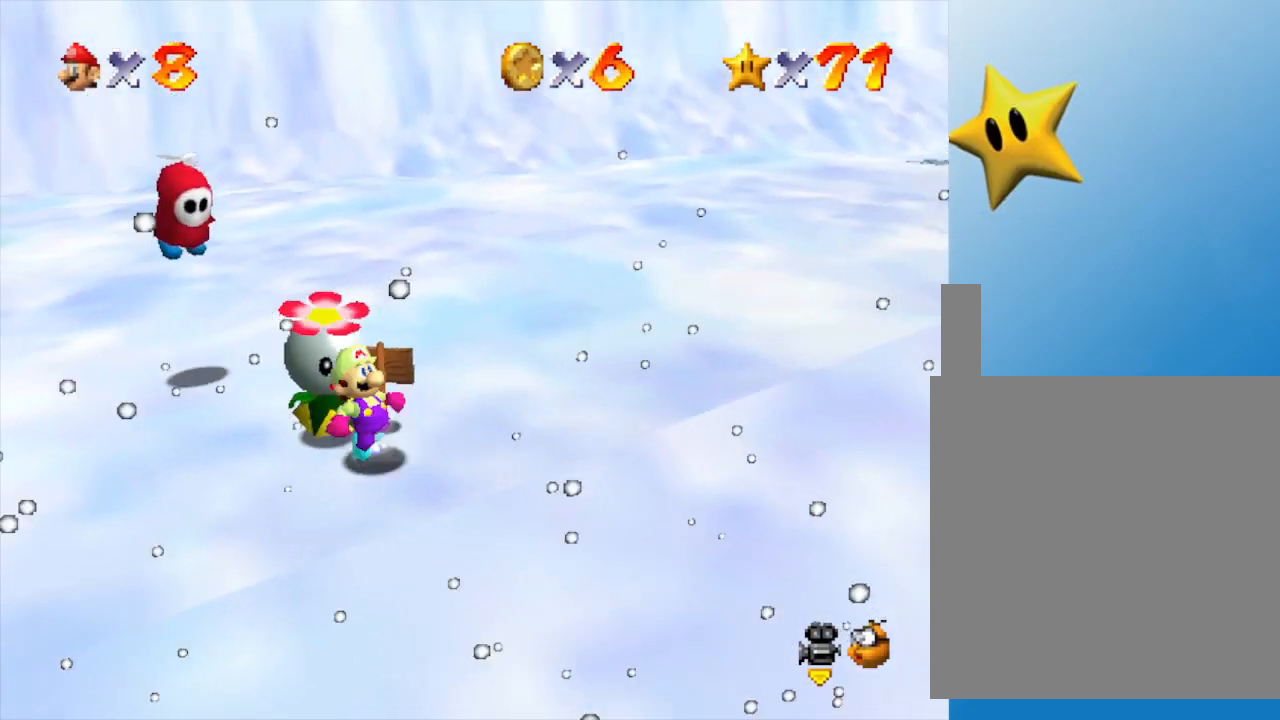
{"buttons": [], "left_stick": "up-left", "events": [[167, "left_stick", "down-left"], [267, "left_stick", "center"], [417, "left_stick", "up-left"]]}
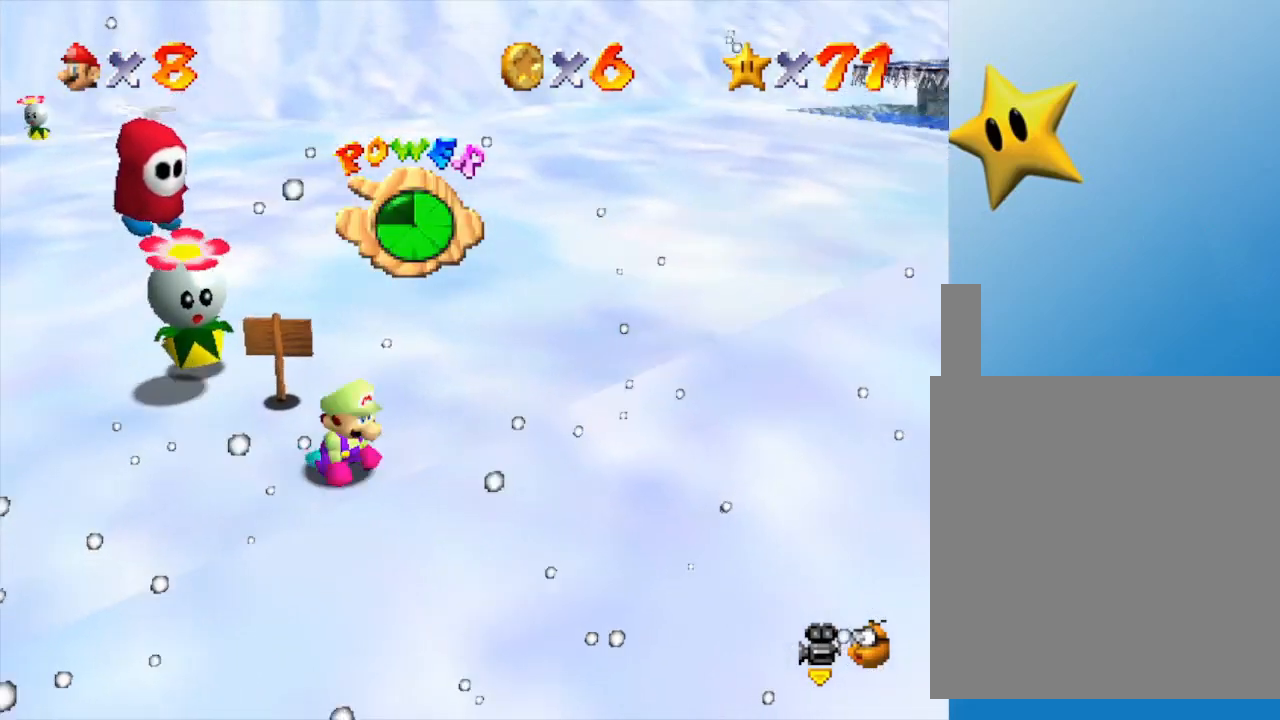
{"buttons": ["A"], "left_stick": "up-left", "events": [[417, "A", "down"]]}
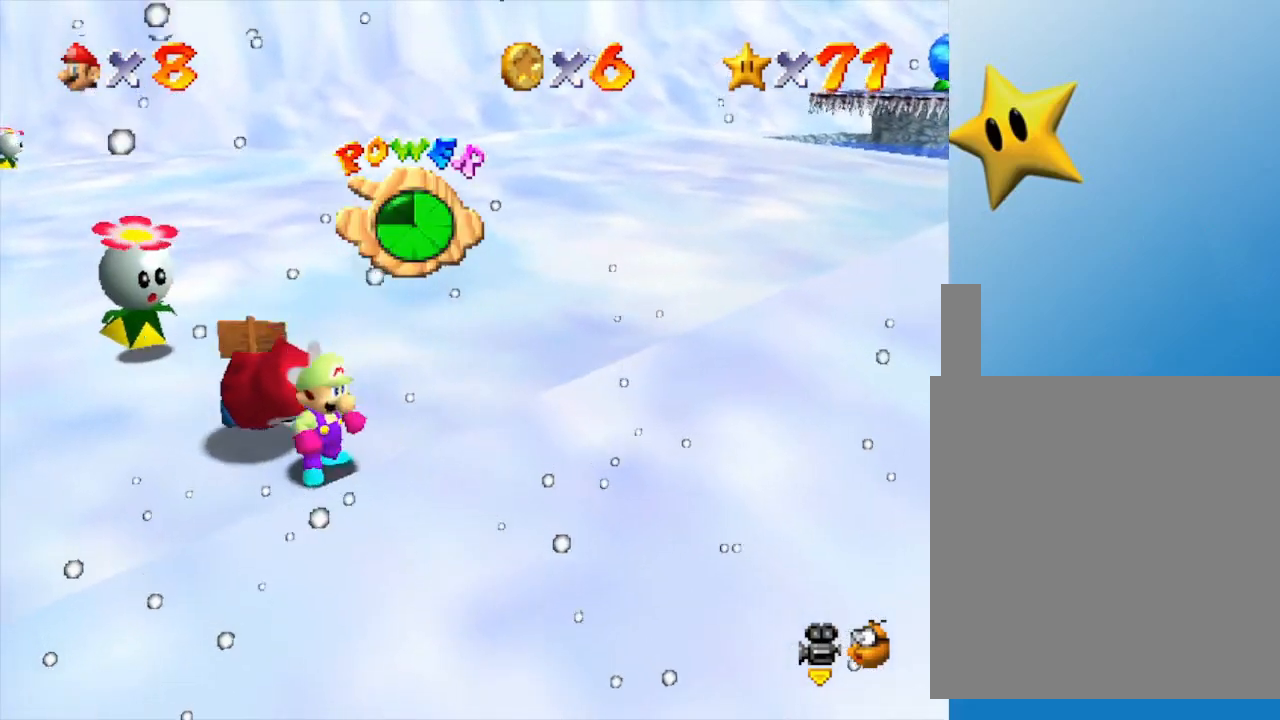
{"buttons": [], "left_stick": "center", "events": [[17, "A", "up"], [117, "A", "down"], [133, "A", "up"], [483, "left_stick", "center"]]}
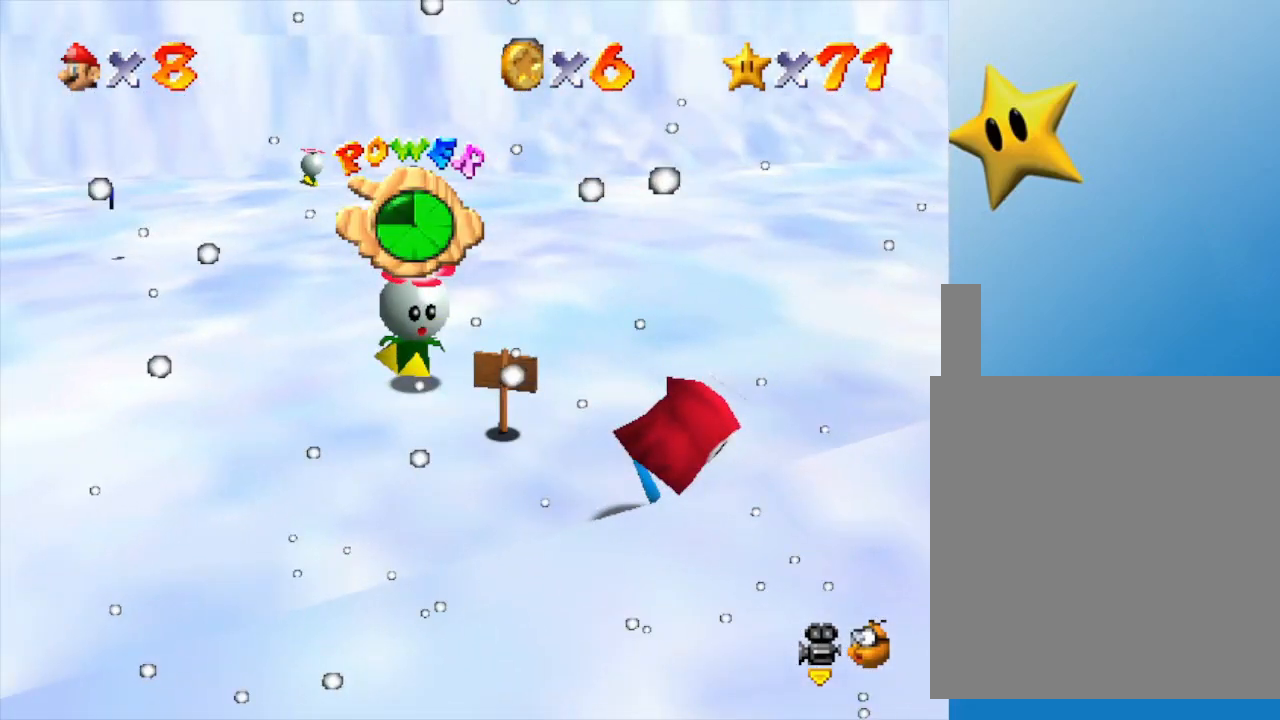
{"buttons": ["Z"], "left_stick": "up-right", "events": [[50, "left_stick", "right"], [117, "left_stick", "down-right"], [150, "A", "down"], [267, "A", "up"], [333, "left_stick", "up-right"], [400, "Z", "down"]]}
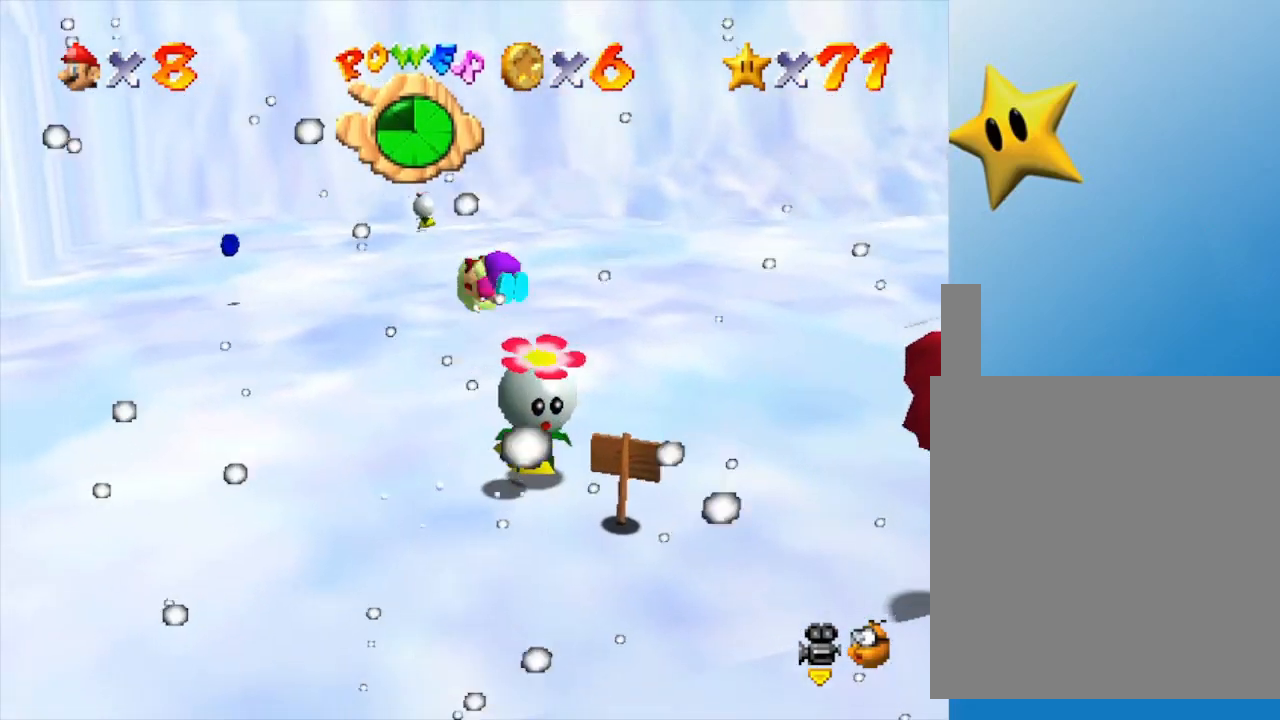
{"buttons": ["Z"], "left_stick": "center", "events": [[133, "left_stick", "center"]]}
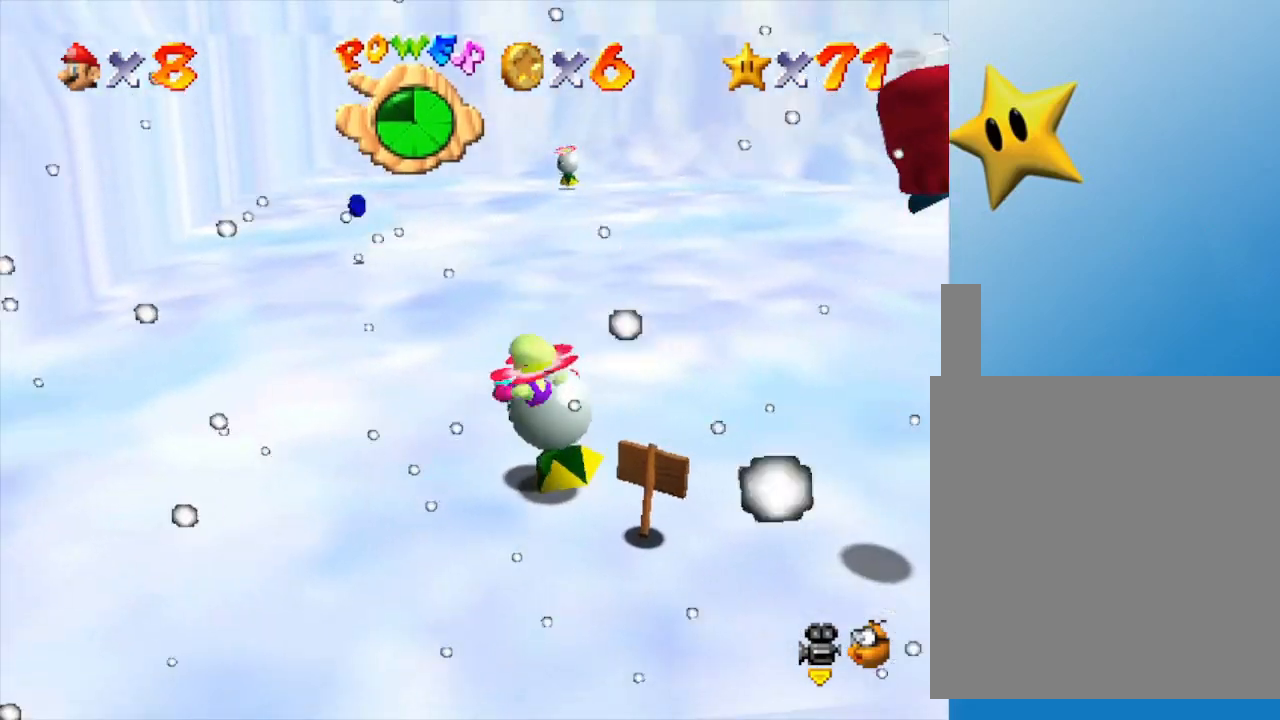
{"buttons": ["A"], "left_stick": "center", "events": [[250, "Z", "up"], [500, "A", "down"]]}
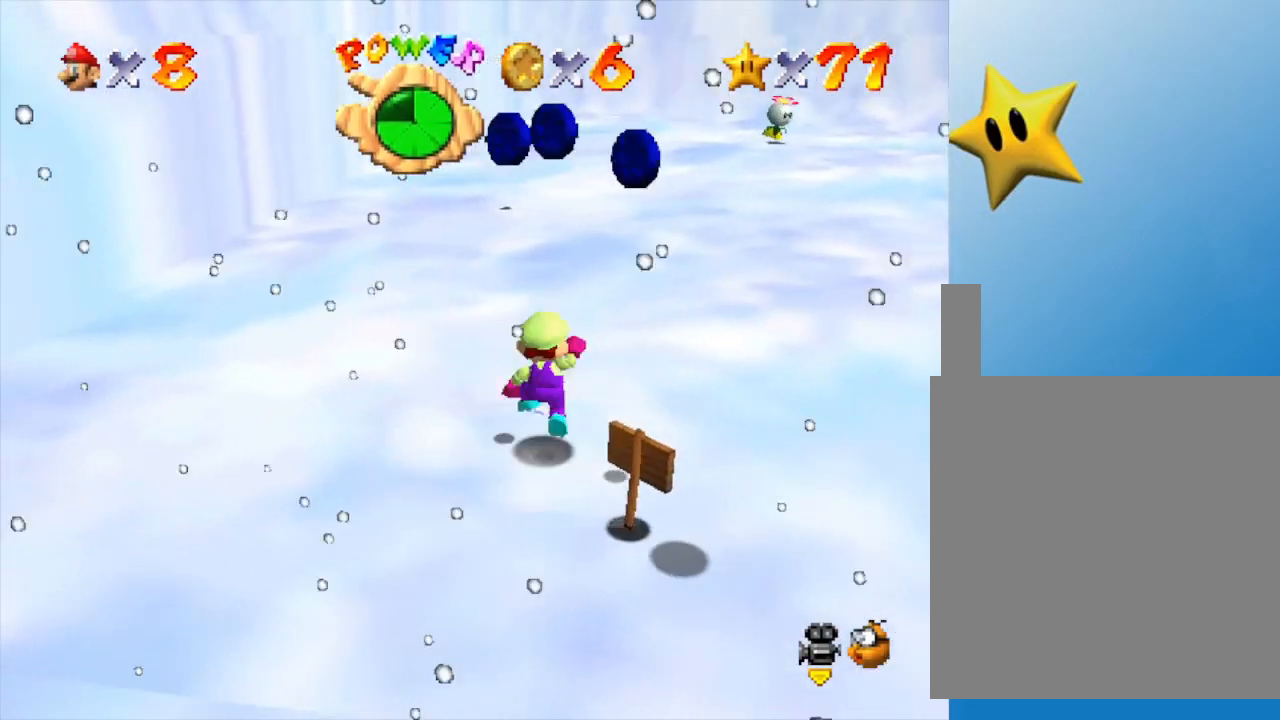
{"buttons": [], "left_stick": "down-right", "events": [[67, "left_stick", "down"], [283, "left_stick", "center"], [317, "A", "up"], [400, "left_stick", "down-right"]]}
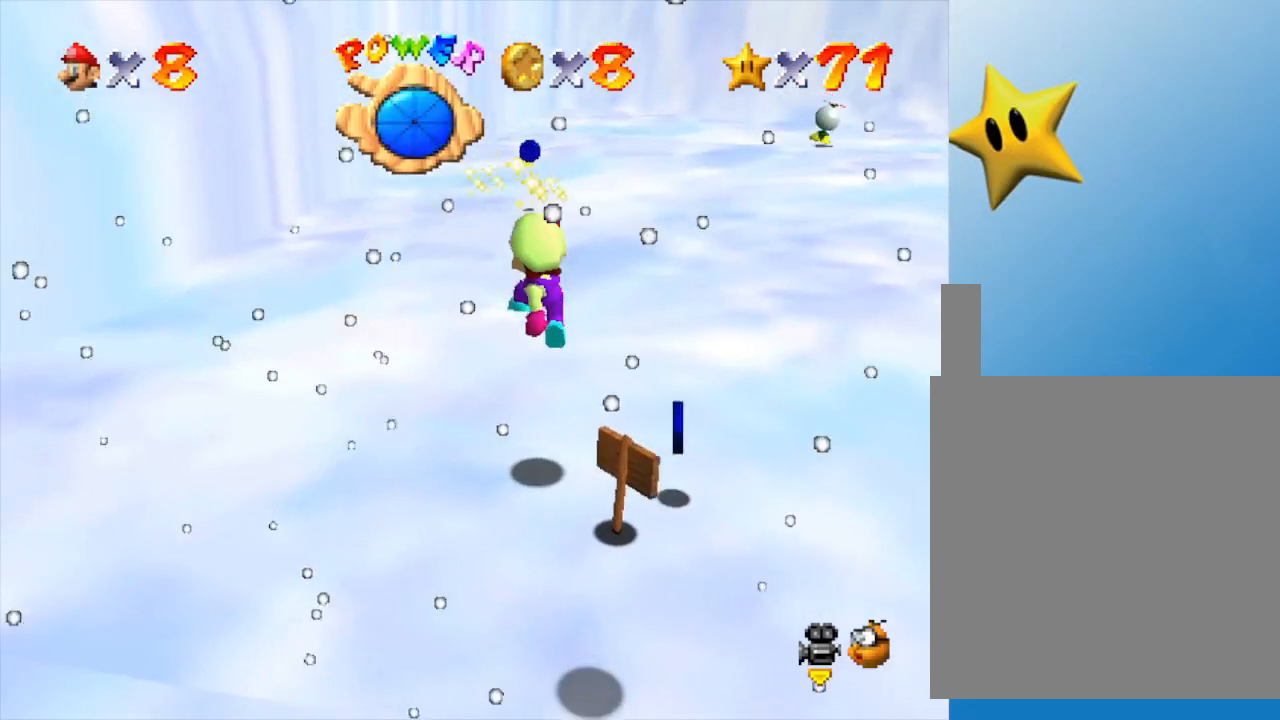
{"buttons": [], "left_stick": "right", "events": [[33, "left_stick", "right"]]}
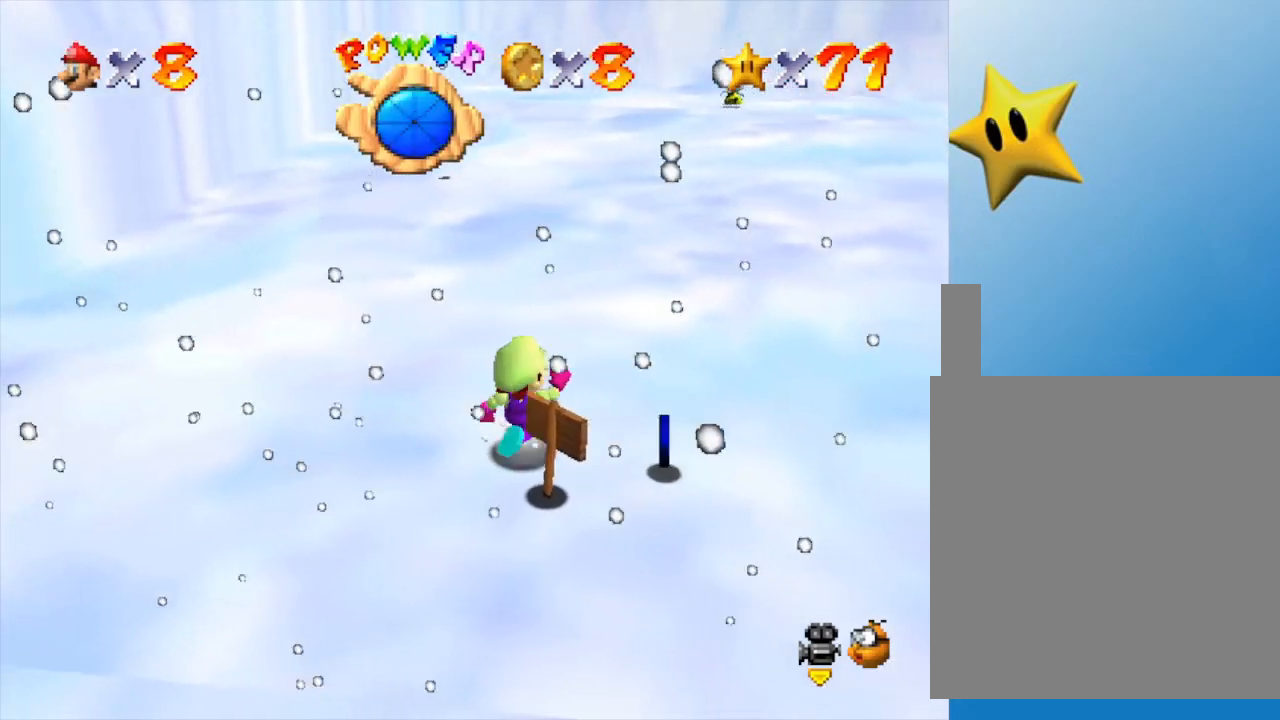
{"buttons": [], "left_stick": "right", "events": []}
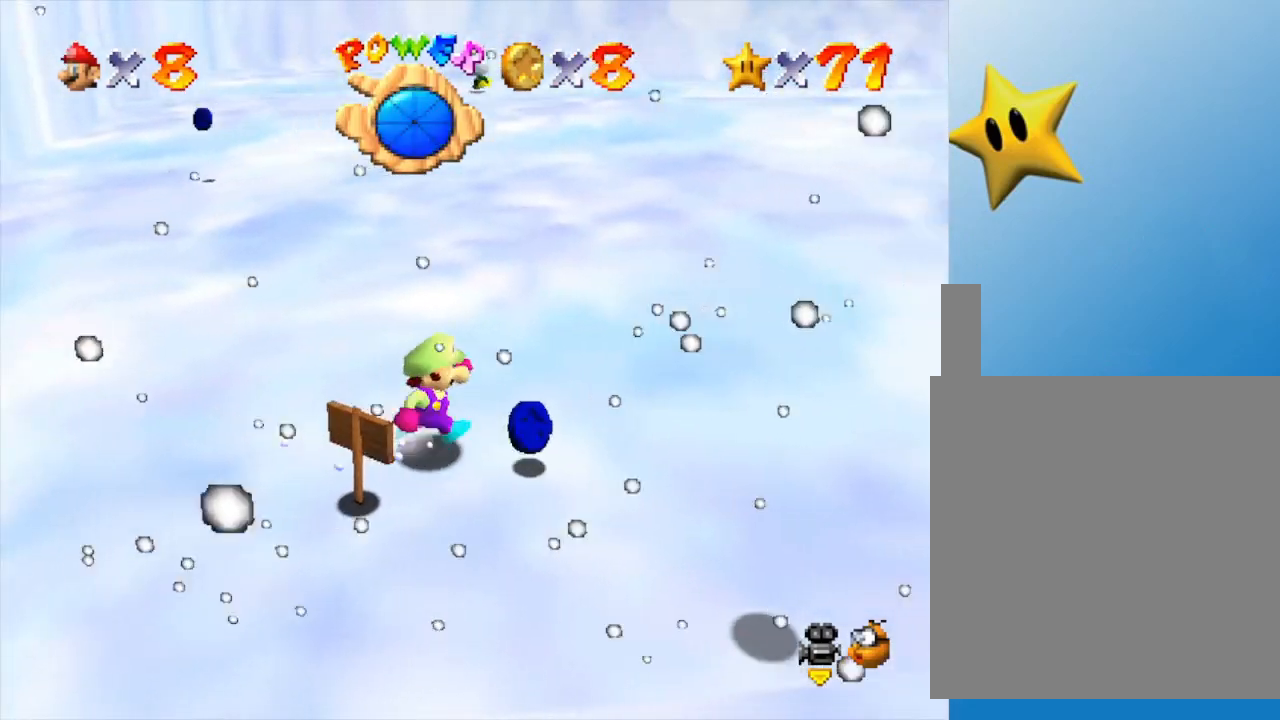
{"buttons": [], "left_stick": "up-right", "events": [[283, "left_stick", "up-left"], [500, "left_stick", "up-right"]]}
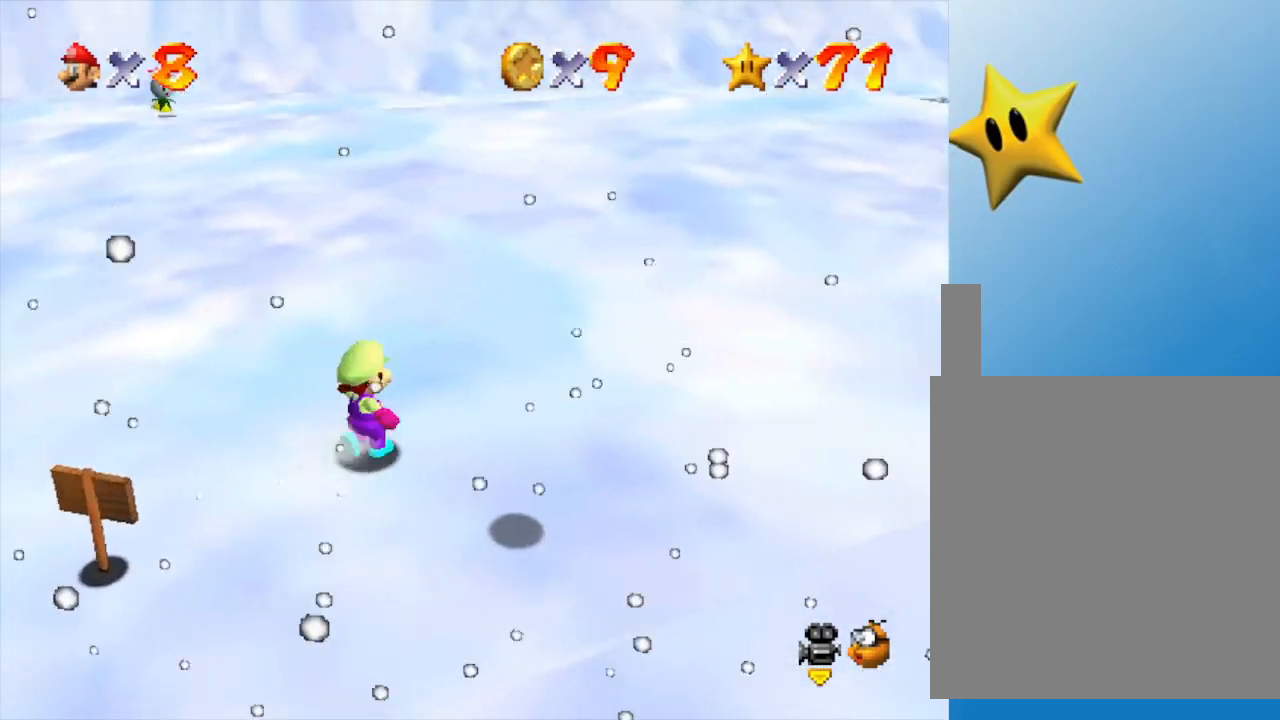
{"buttons": ["Z"], "left_stick": "down-left", "events": [[67, "left_stick", "right"], [217, "A", "down"], [217, "left_stick", "up-left"], [283, "left_stick", "down-left"], [317, "A", "up"], [383, "Z", "down"]]}
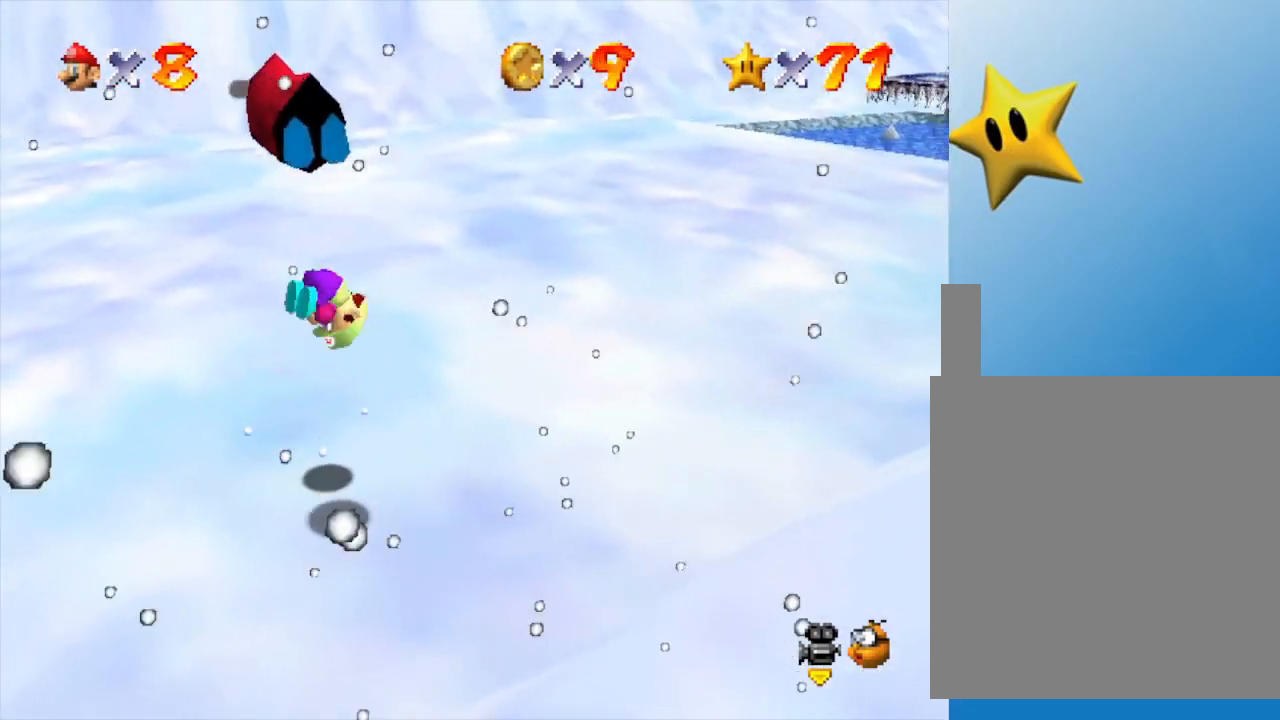
{"buttons": [], "left_stick": "center", "events": [[250, "Z", "up"], [417, "left_stick", "center"]]}